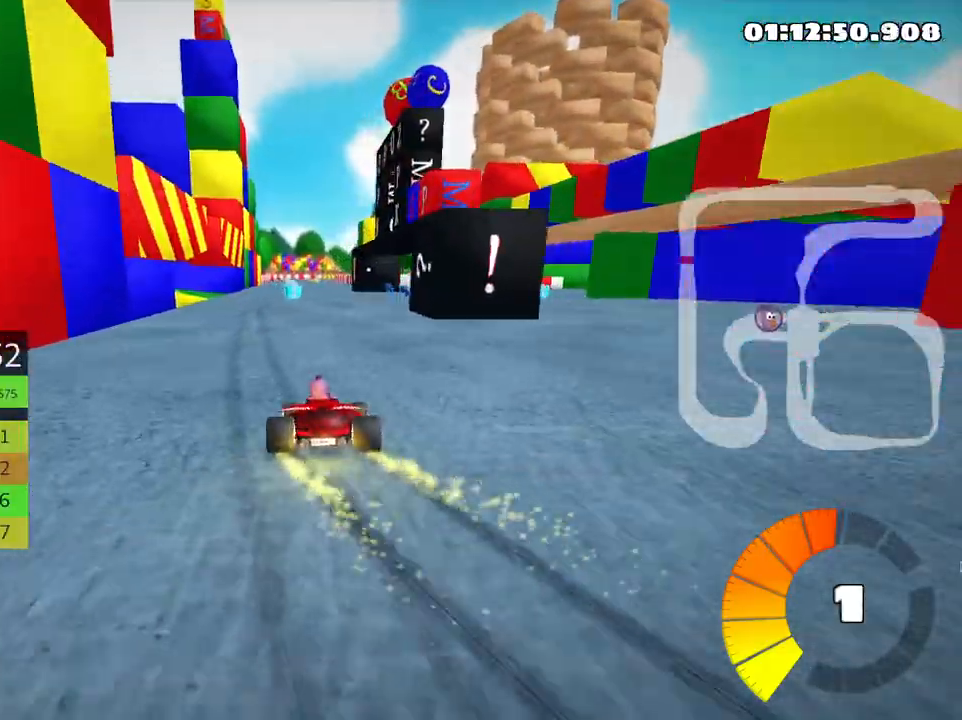
Gameplay with keyboard; each line is a JSON object with the keys held at the frame after it. "events" lists presses ("down") and releases ("up") of "down", "fire", "flag", "left", "look", "nitro", "right", "skid" and "up" between this image and that frame as [ms after this image, input, new state], when the widget could be followed in between. No other keys are recorded. Mouse input is not recorded. Key names are as the overlay labels them; some are game actions (e.g. jump) rather than physical keys.
{"keys": ["left", "skid", "up"], "events": [[16, "right", "down"], [383, "left", "down"], [500, "right", "up"]]}
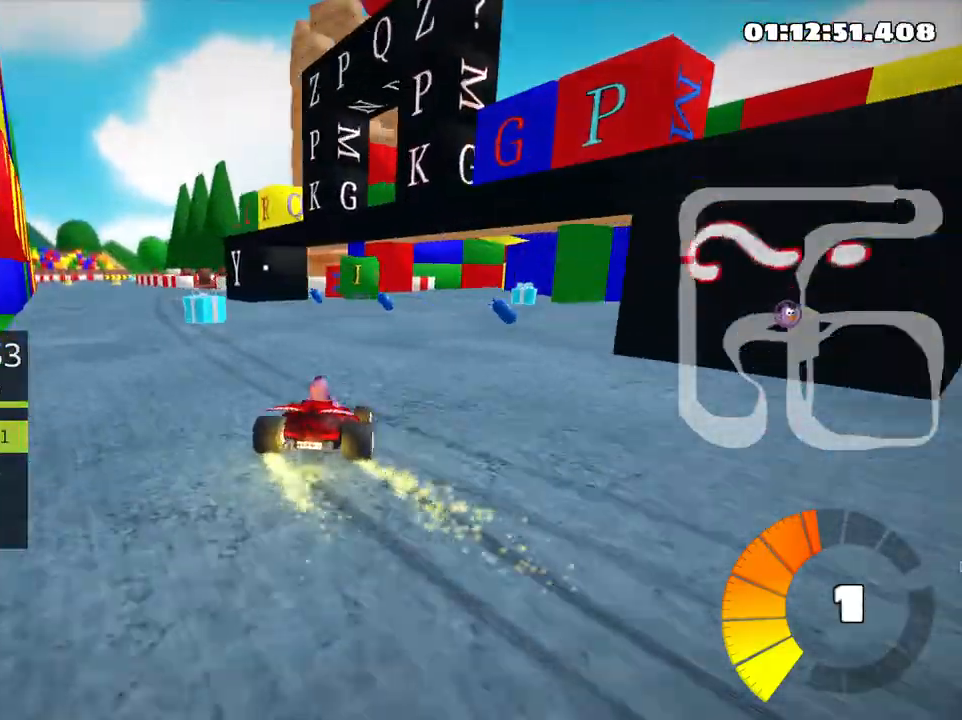
{"keys": ["left", "skid", "up"], "events": []}
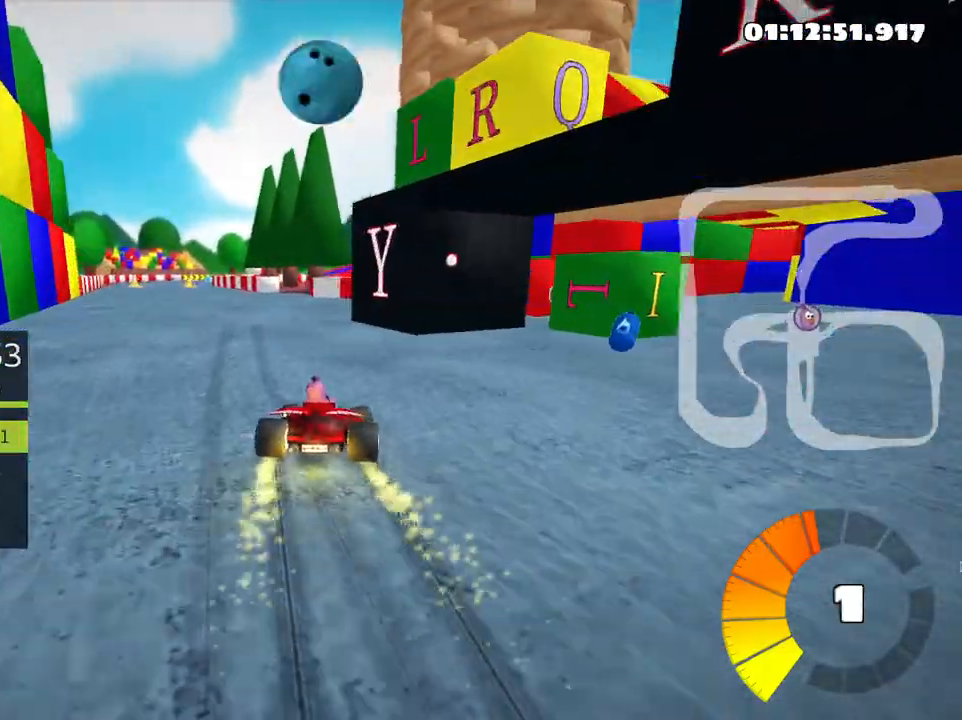
{"keys": ["up"], "events": [[50, "skid", "up"], [483, "left", "up"]]}
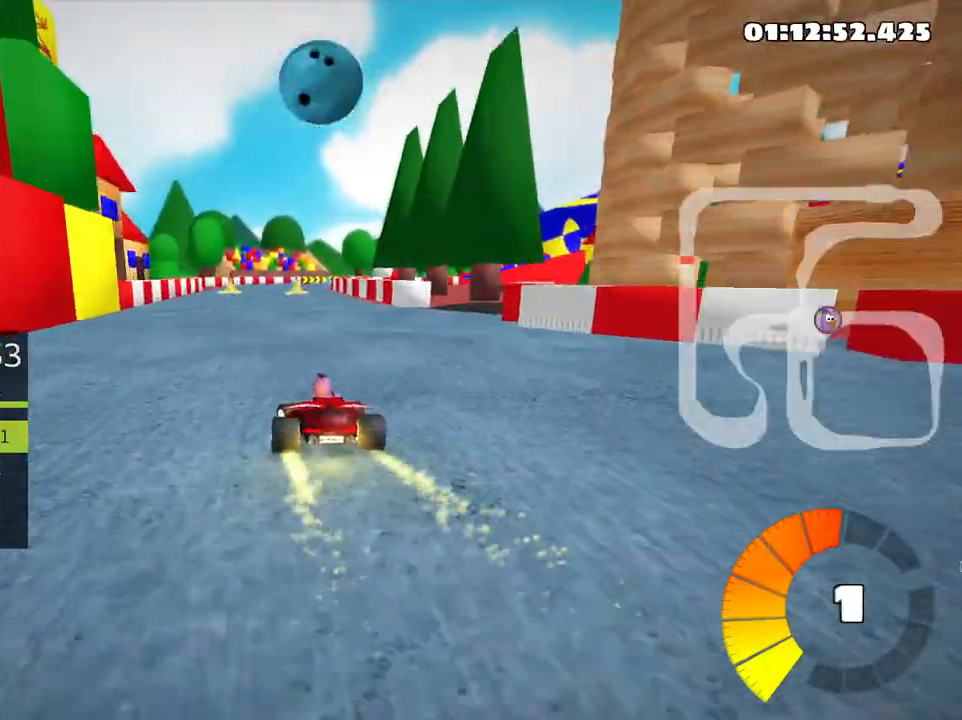
{"keys": ["right", "skid", "up"], "events": [[466, "skid", "down"], [483, "right", "down"]]}
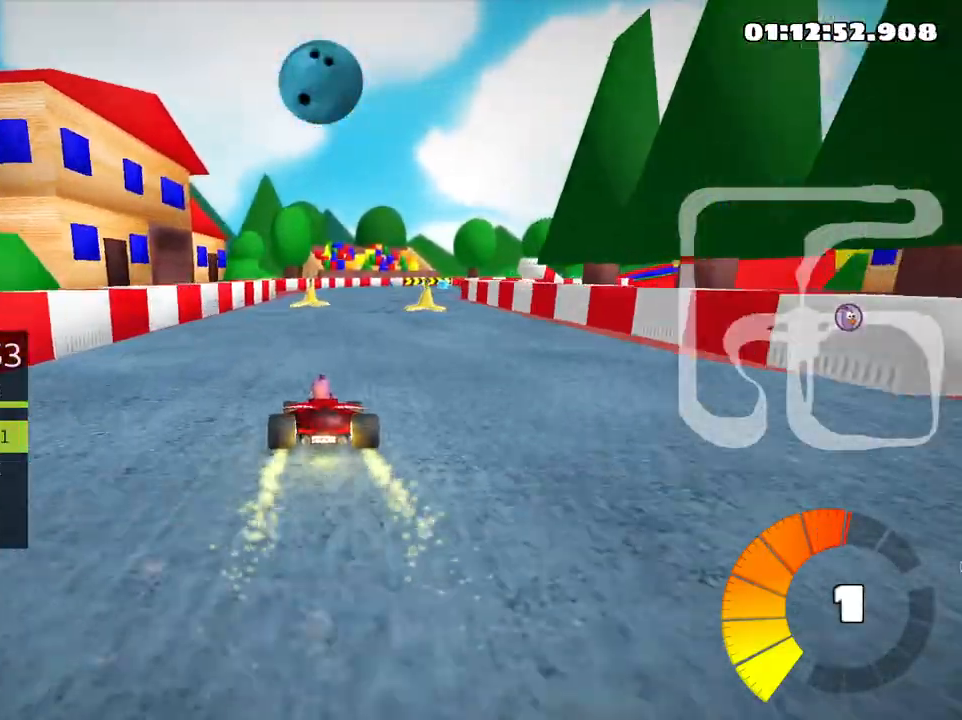
{"keys": ["left", "skid", "up"], "events": [[133, "right", "up"], [233, "left", "down"]]}
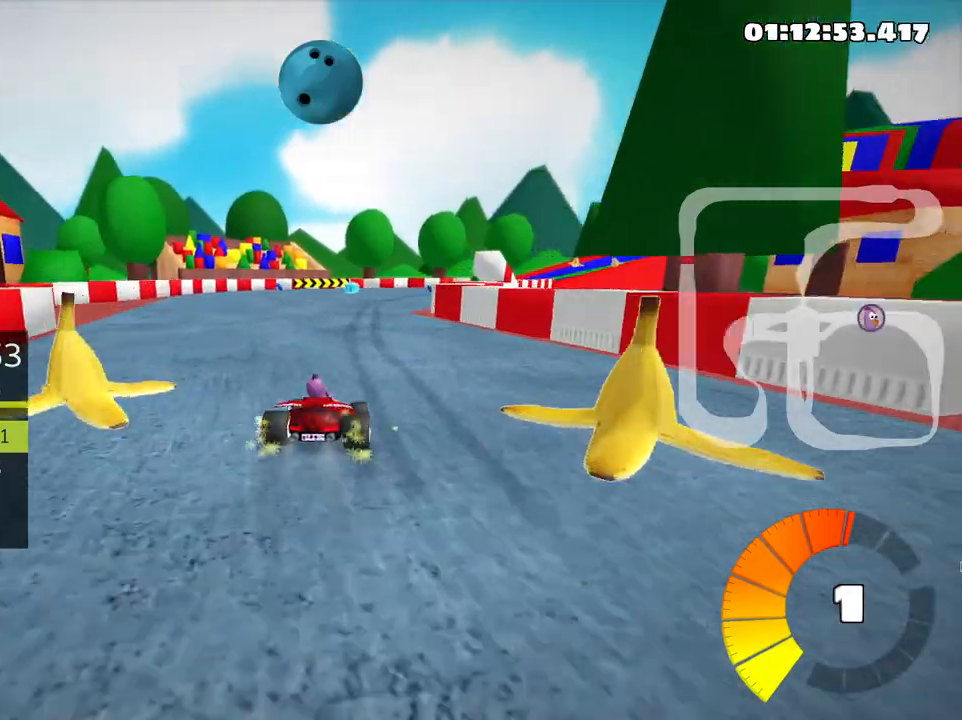
{"keys": ["skid", "up"], "events": [[166, "left", "up"], [383, "left", "down"], [500, "left", "up"]]}
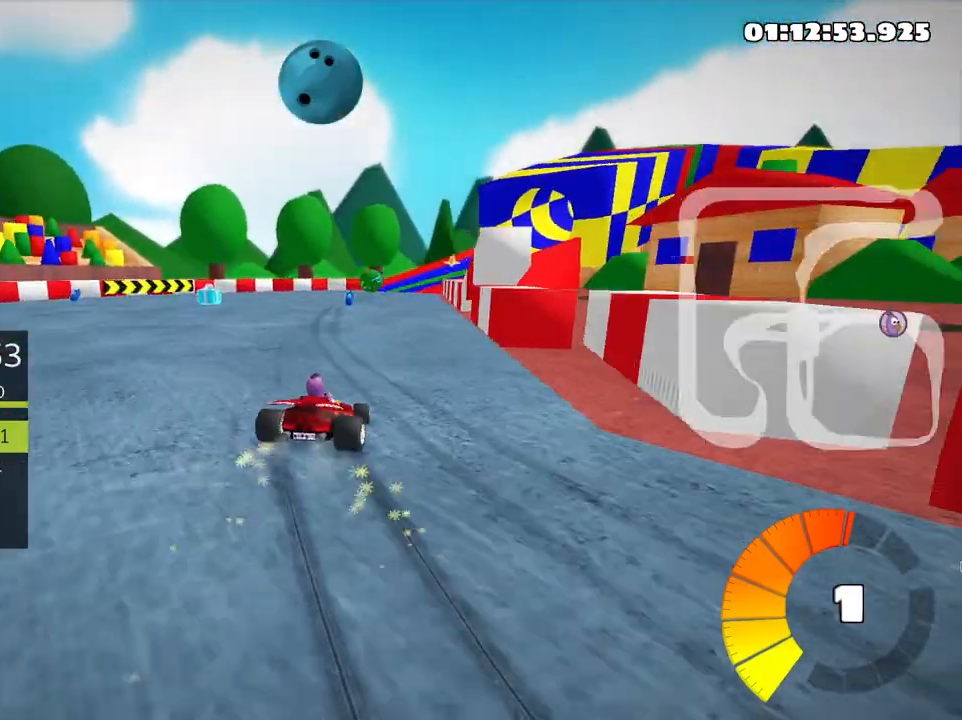
{"keys": ["left", "skid", "up"], "events": [[16, "right", "down"], [283, "right", "up"], [300, "left", "down"]]}
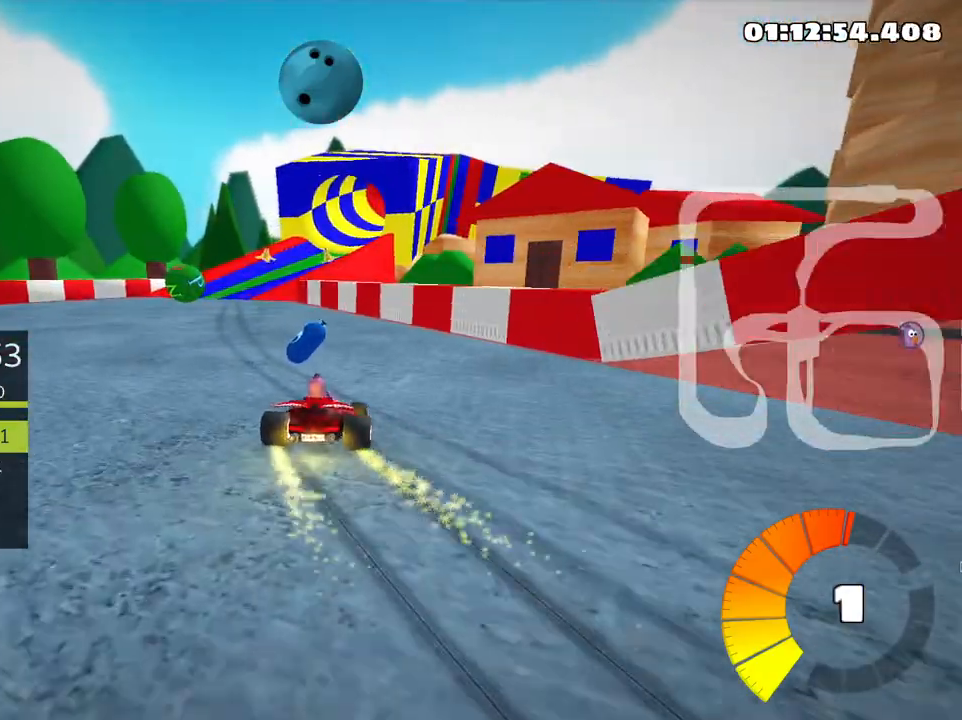
{"keys": ["skid", "up"], "events": [[333, "left", "up"]]}
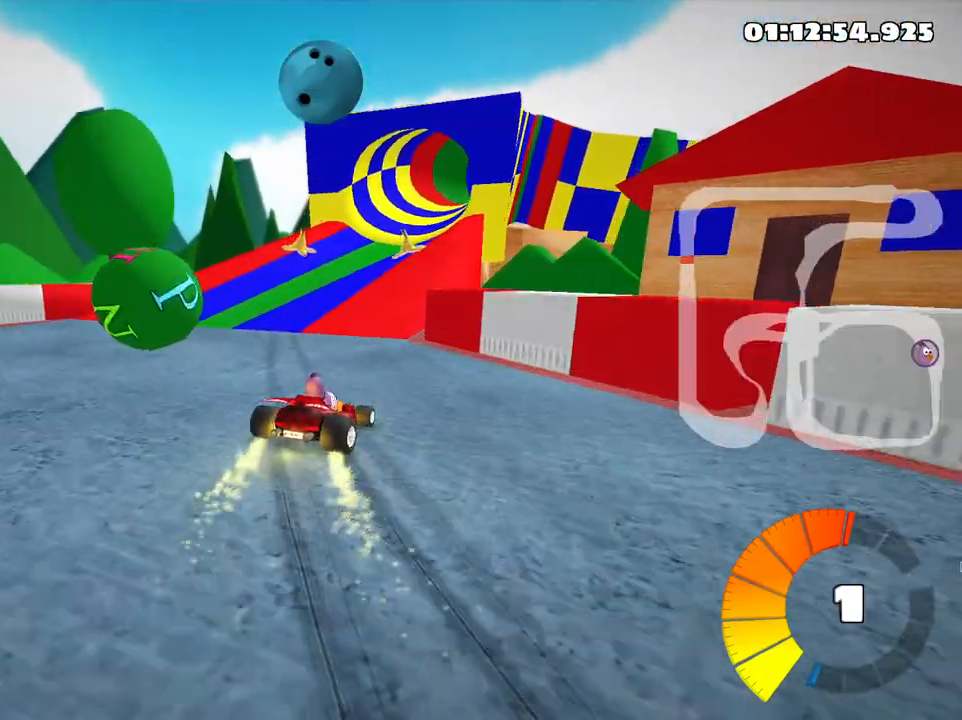
{"keys": ["skid", "up"], "events": [[50, "left", "down"], [250, "left", "up"]]}
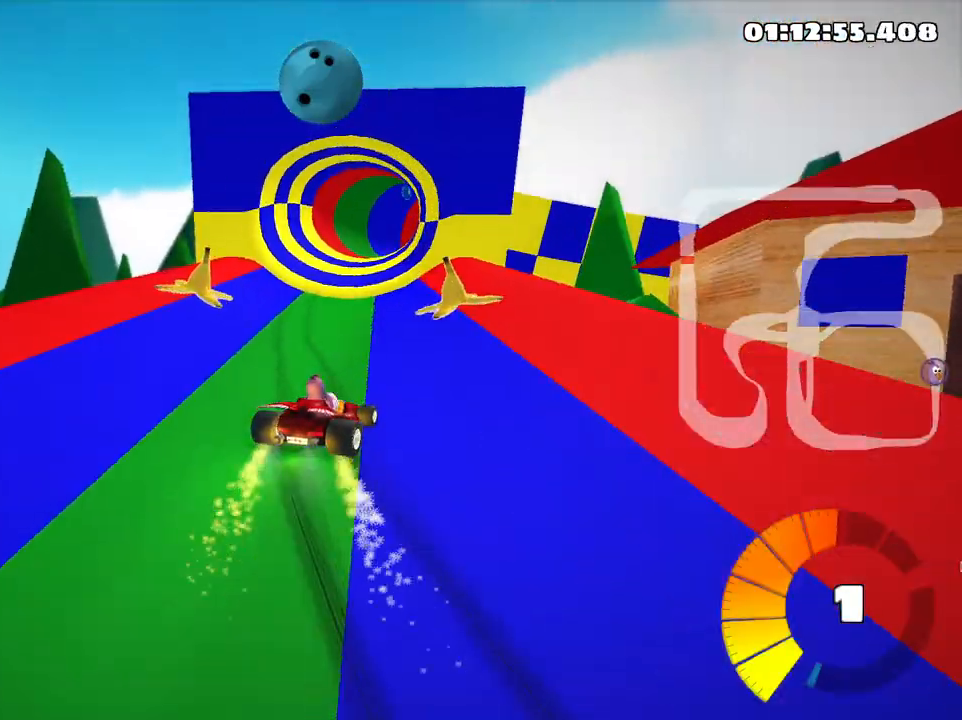
{"keys": ["left", "skid", "up"], "events": [[183, "left", "down"]]}
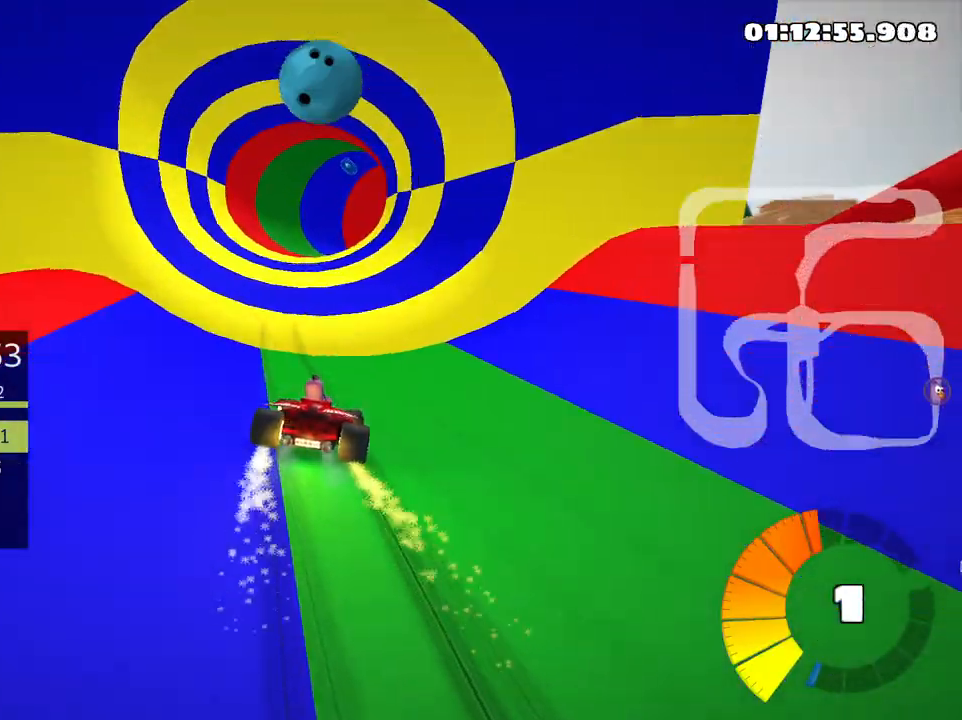
{"keys": ["left", "skid", "up"], "events": []}
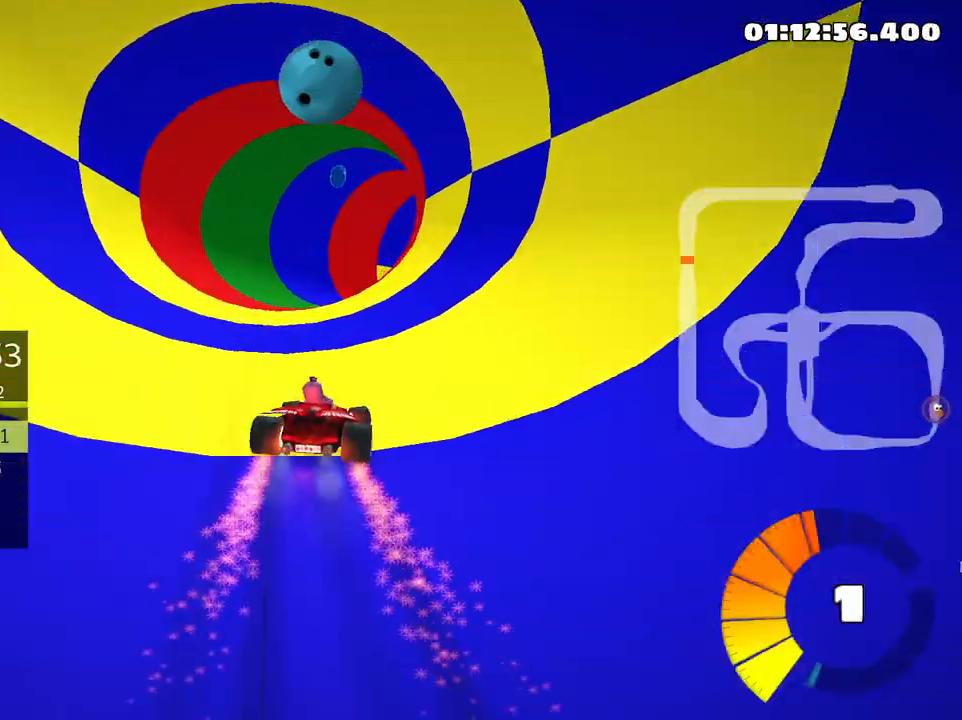
{"keys": ["right", "skid", "up"], "events": [[166, "right", "down"], [200, "left", "up"]]}
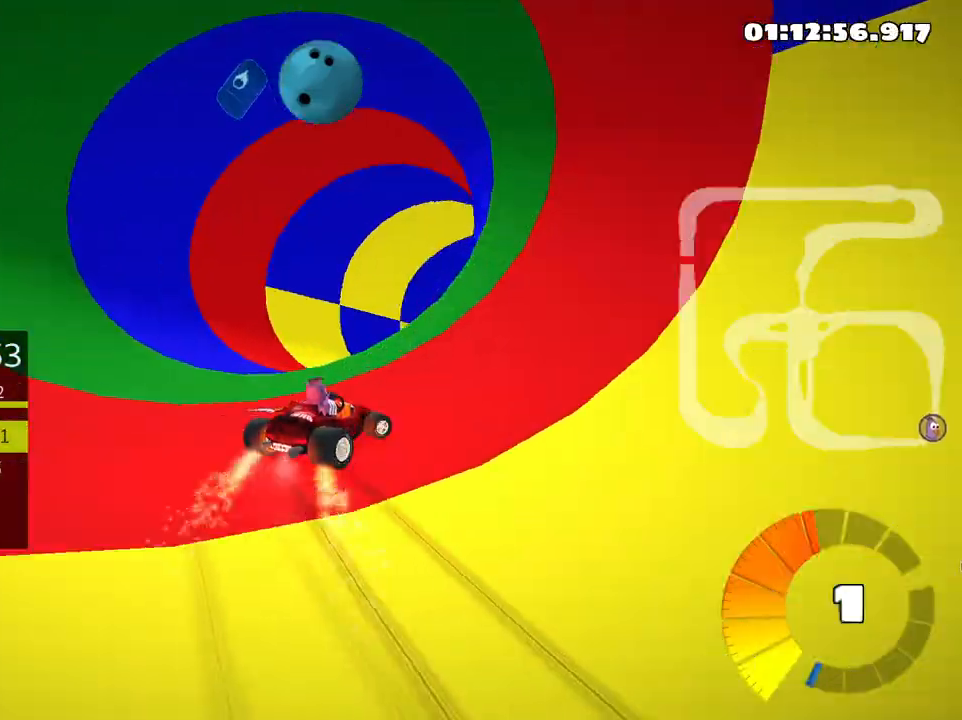
{"keys": ["up"], "events": [[50, "right", "up"], [133, "right", "down"], [250, "skid", "up"], [333, "nitro", "down"], [383, "right", "up"], [433, "nitro", "up"]]}
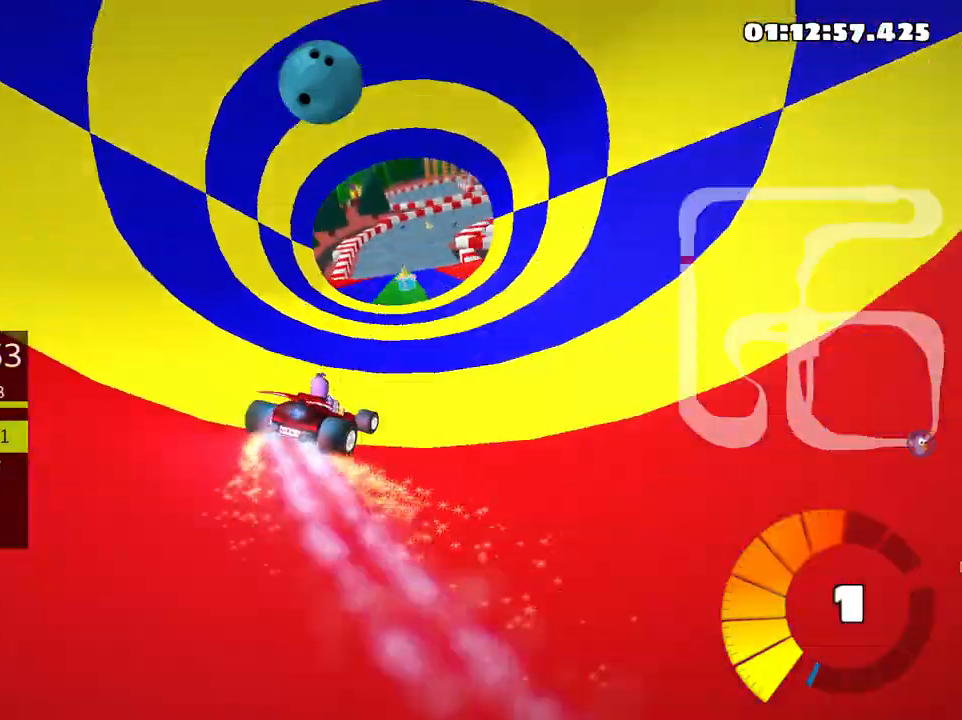
{"keys": ["left", "up"], "events": [[200, "left", "down"]]}
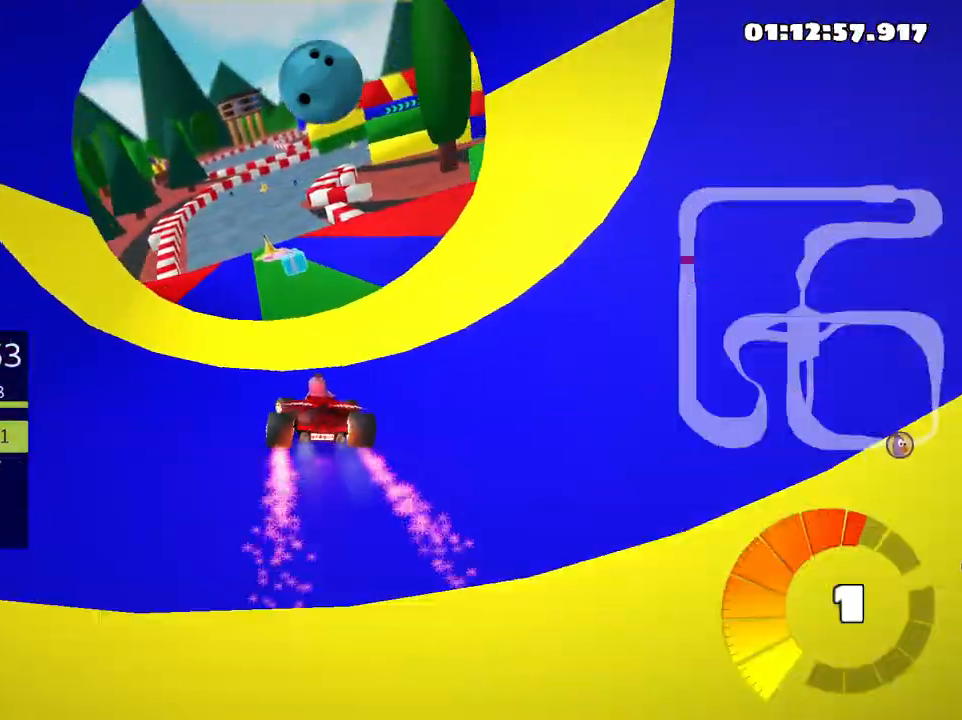
{"keys": ["right", "skid", "up"], "events": [[150, "left", "up"], [350, "skid", "down"], [366, "right", "down"]]}
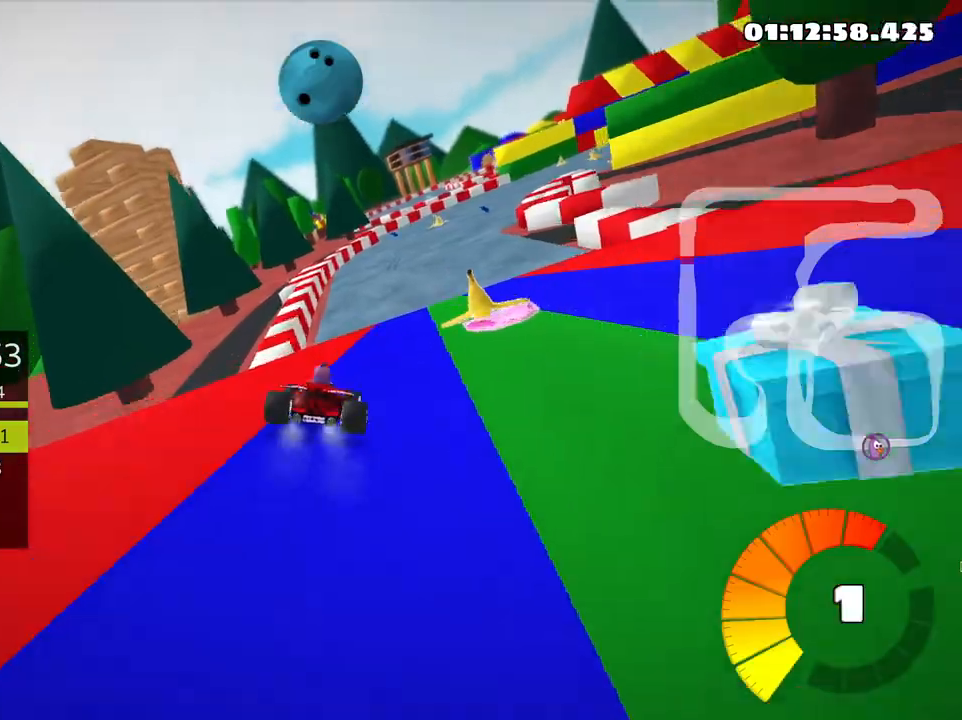
{"keys": ["right", "skid", "up"], "events": [[50, "right", "up"], [466, "right", "down"]]}
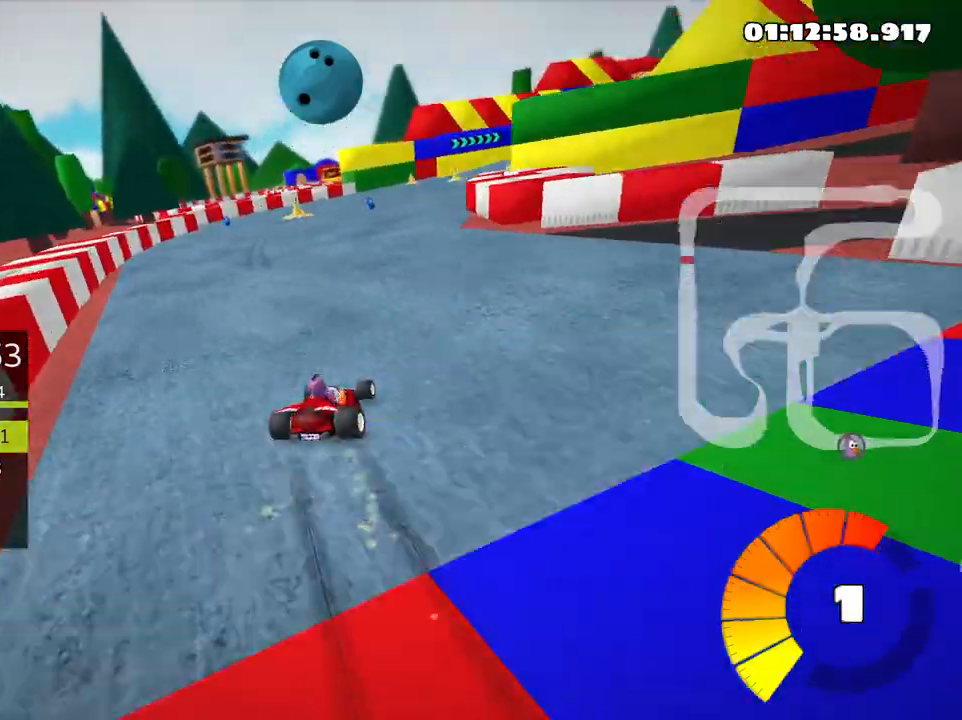
{"keys": ["skid", "up"], "events": [[133, "right", "up"]]}
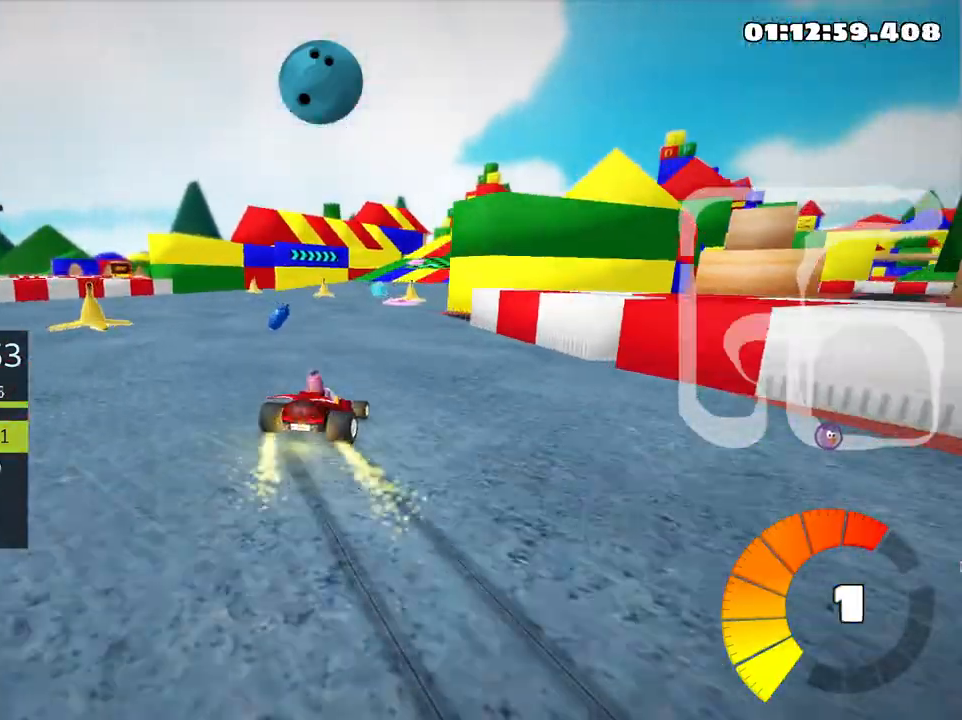
{"keys": ["right", "up"], "events": [[133, "right", "down"], [183, "skid", "up"], [283, "right", "up"], [483, "right", "down"]]}
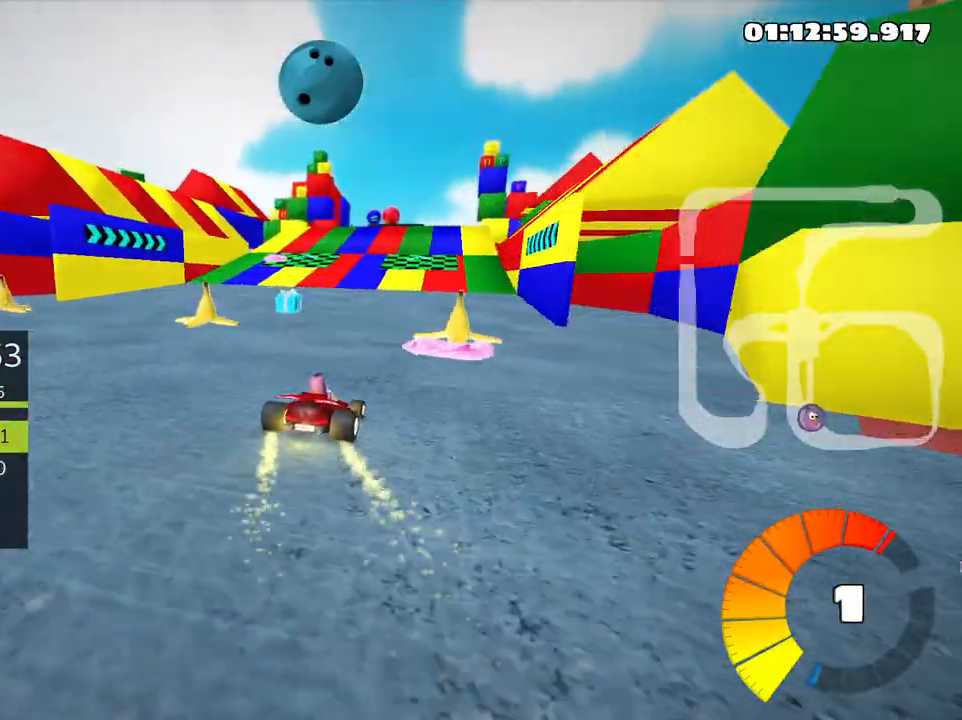
{"keys": ["left", "up"], "events": [[133, "right", "up"], [316, "left", "down"]]}
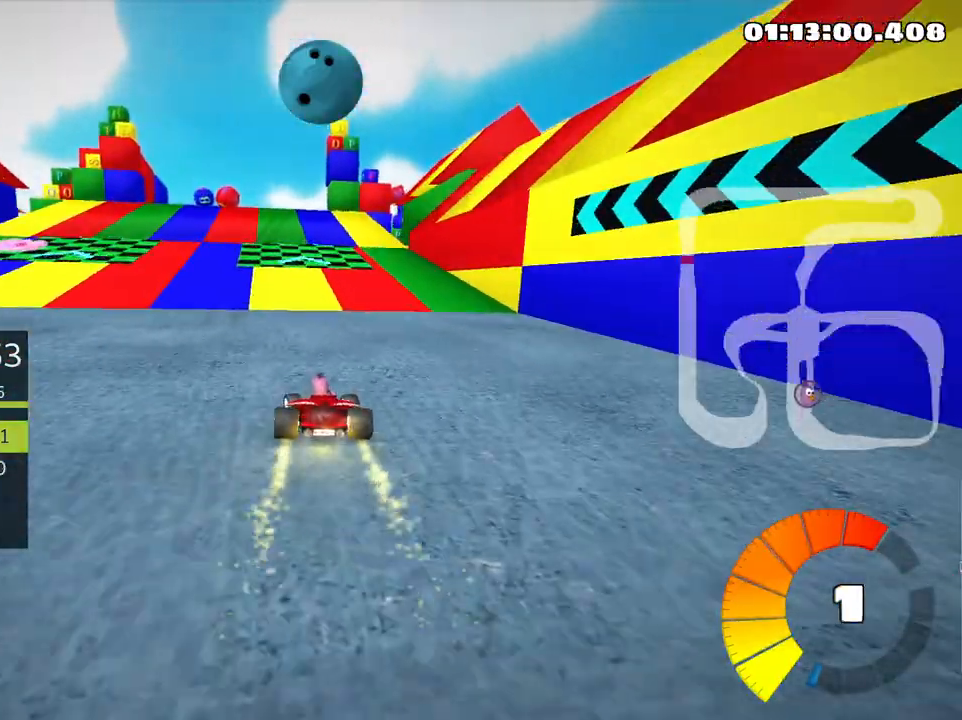
{"keys": ["skid", "up"], "events": [[150, "left", "up"], [266, "skid", "down"], [300, "right", "down"], [383, "right", "up"]]}
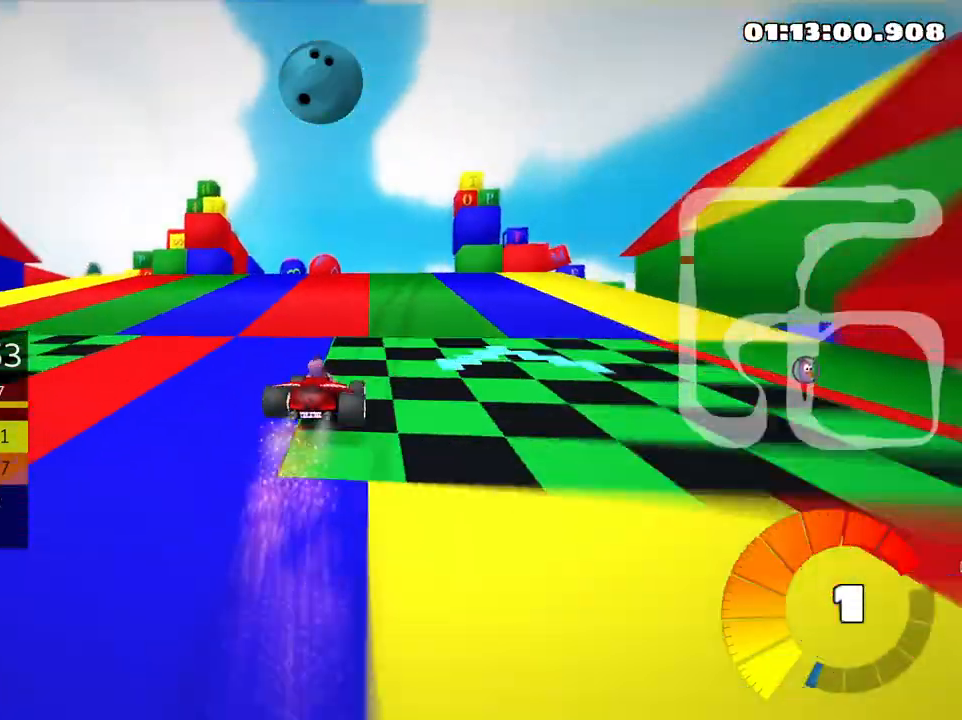
{"keys": ["right", "skid", "up"], "events": [[16, "left", "down"], [200, "left", "up"], [500, "right", "down"]]}
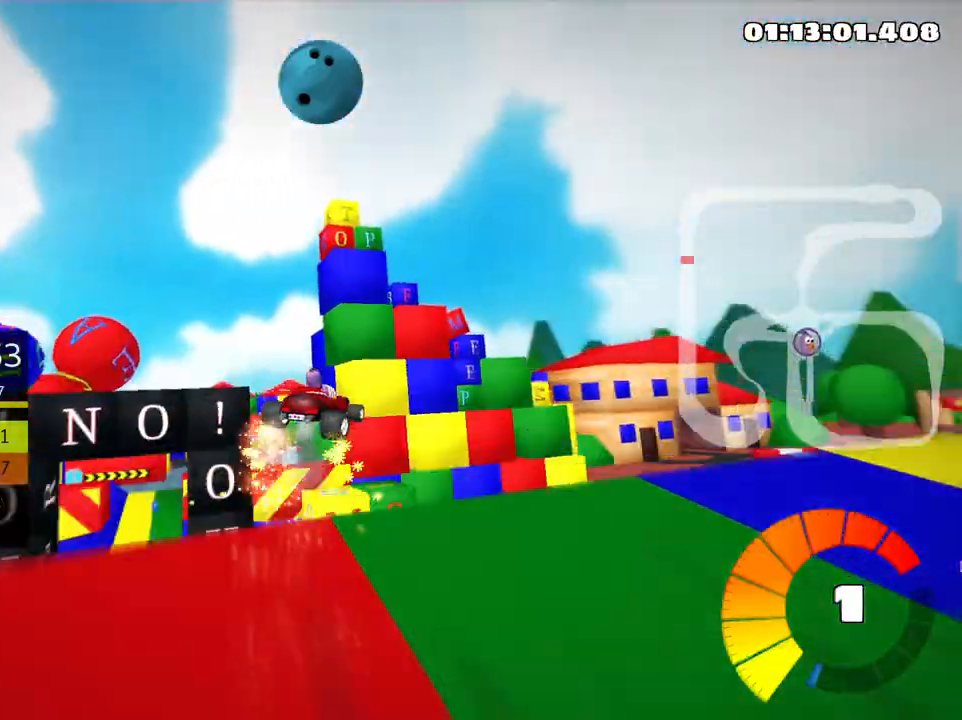
{"keys": ["right", "skid", "up"], "events": []}
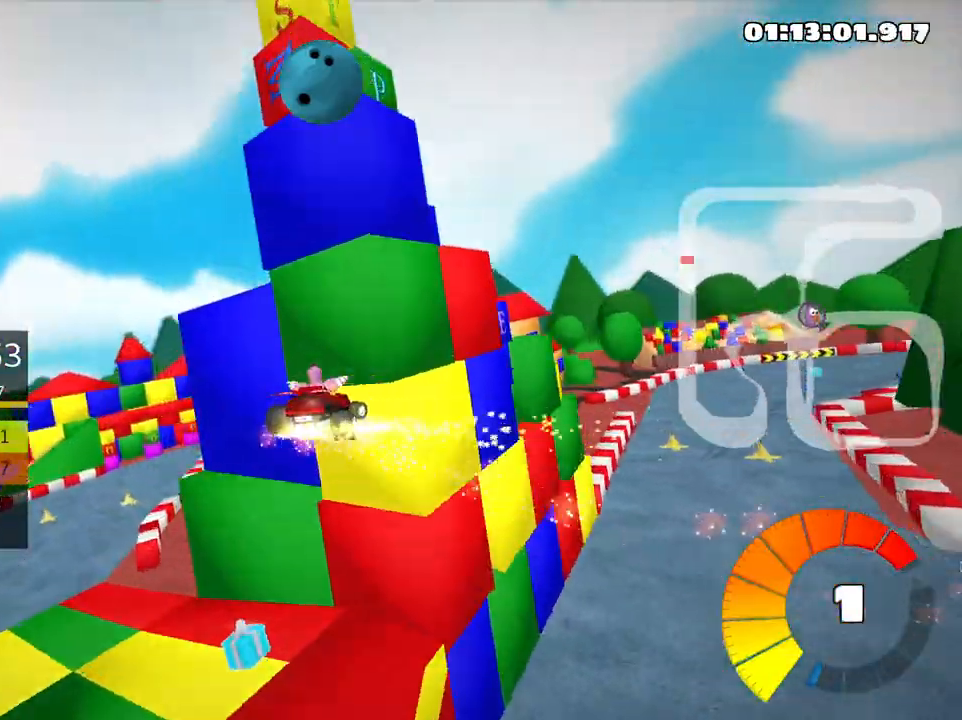
{"keys": ["right", "skid", "up"], "events": []}
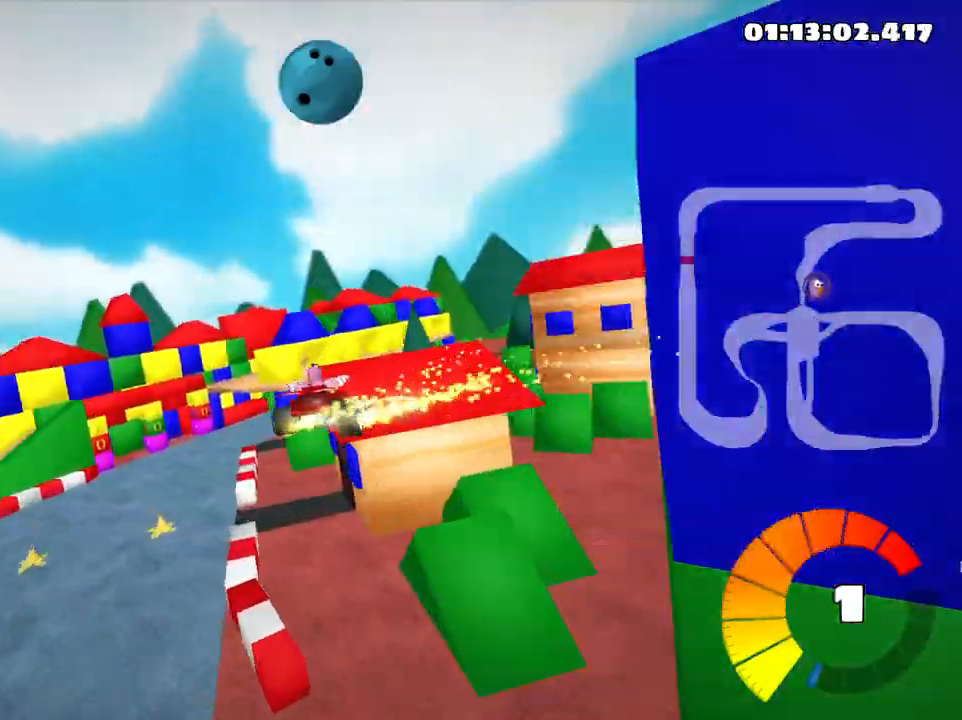
{"keys": ["right", "up"], "events": [[283, "nitro", "down"], [383, "nitro", "up"], [500, "skid", "up"]]}
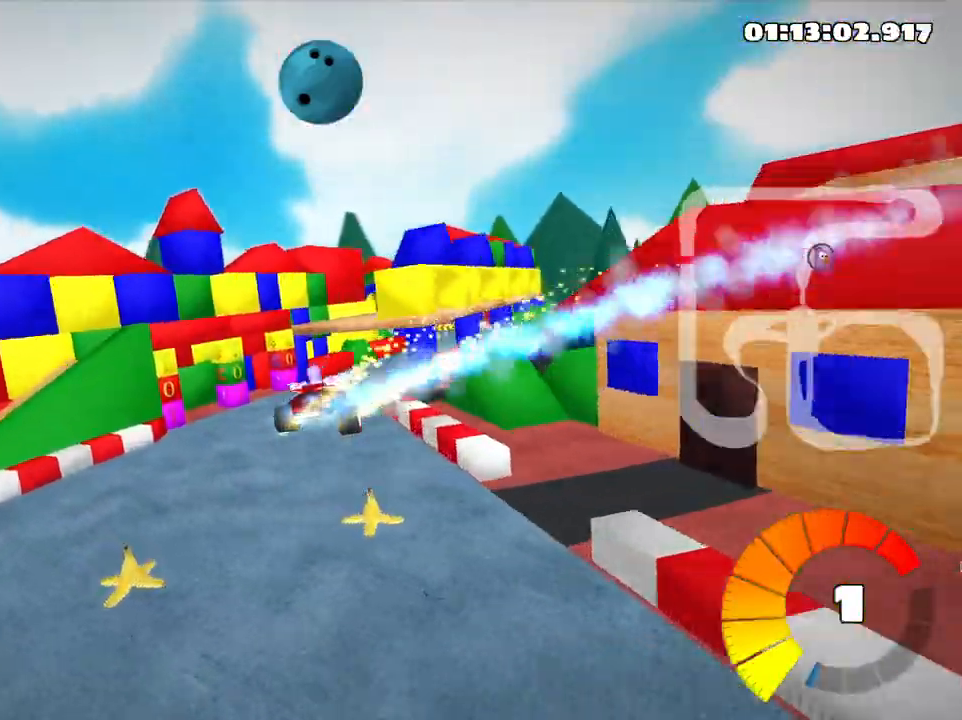
{"keys": ["right", "up"], "events": []}
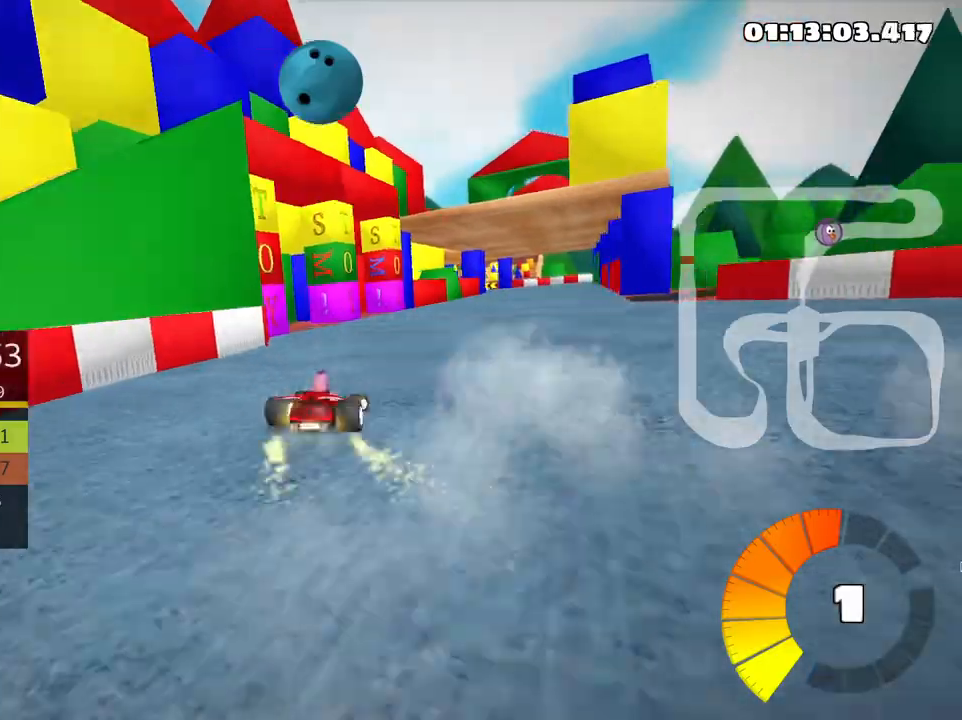
{"keys": ["left", "skid", "up"], "events": [[300, "right", "up"], [466, "left", "down"], [466, "skid", "down"]]}
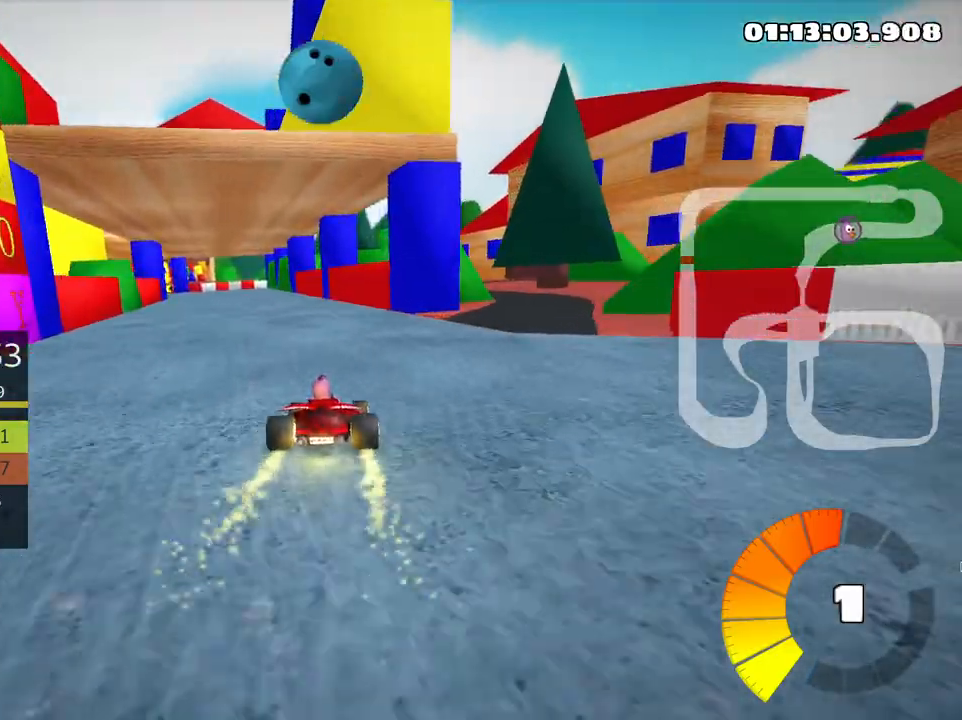
{"keys": ["right", "skid", "up"], "events": [[83, "right", "down"], [133, "left", "up"]]}
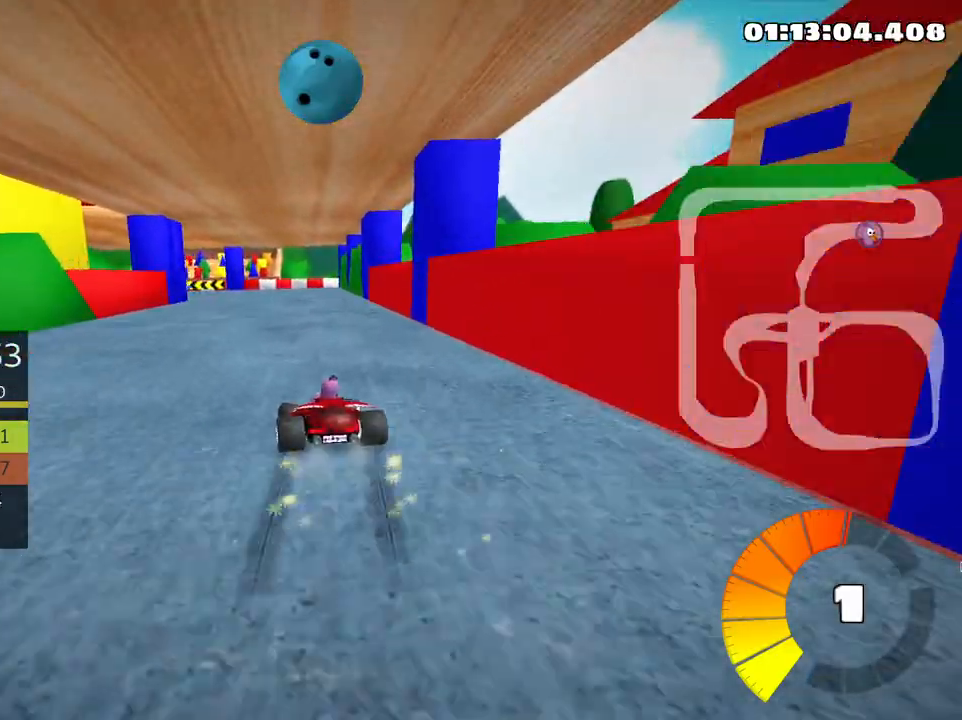
{"keys": ["left", "skid", "up"], "events": [[216, "left", "down"], [283, "right", "up"]]}
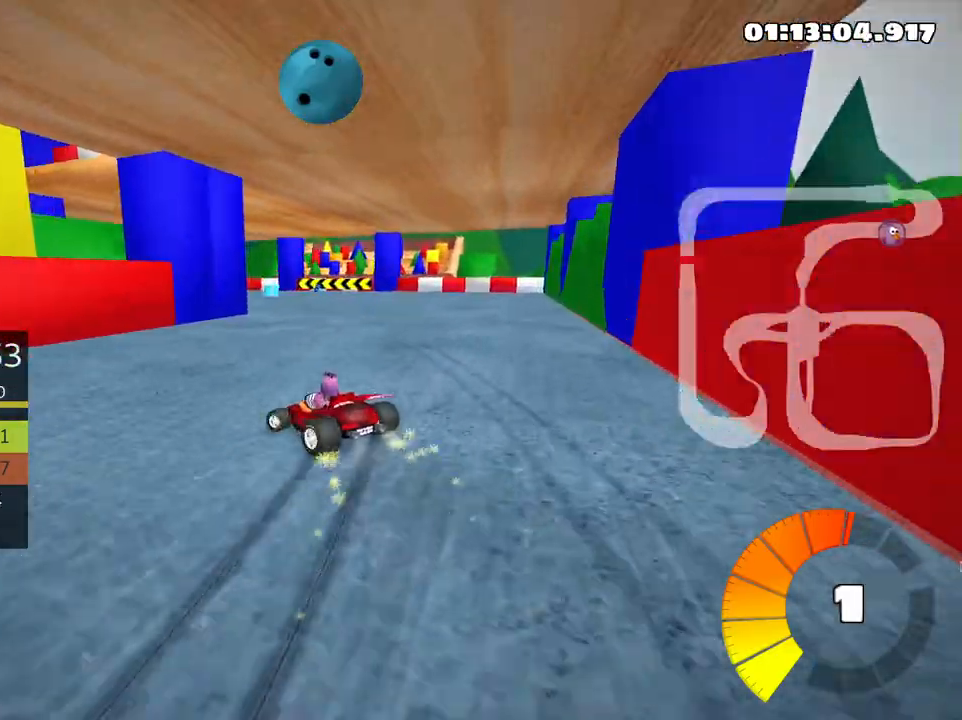
{"keys": ["left", "up"], "events": [[383, "skid", "up"]]}
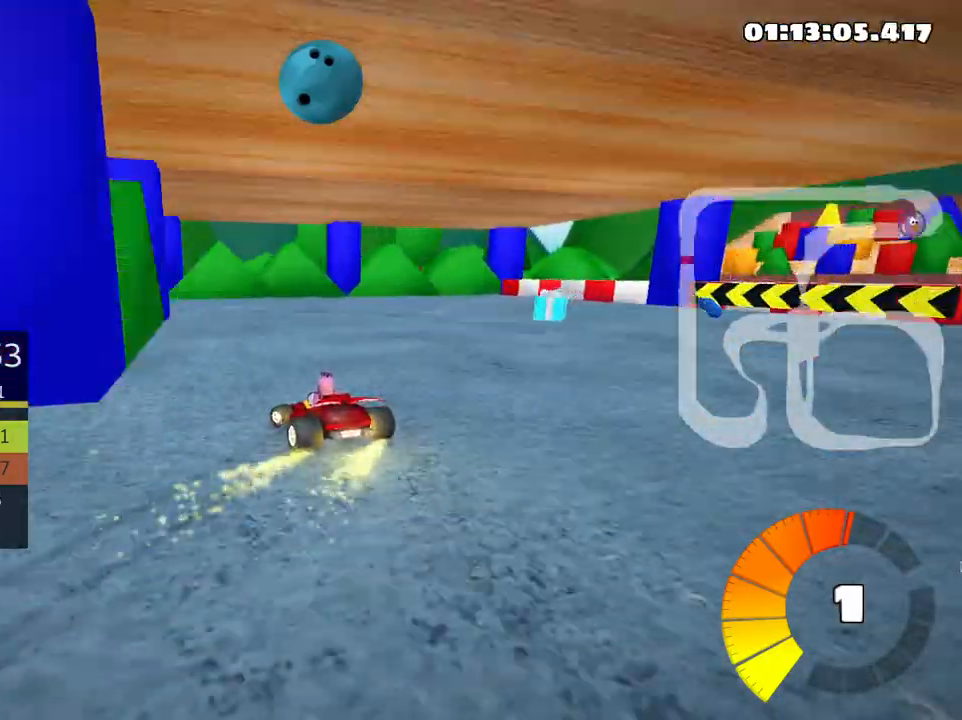
{"keys": ["left", "up"], "events": []}
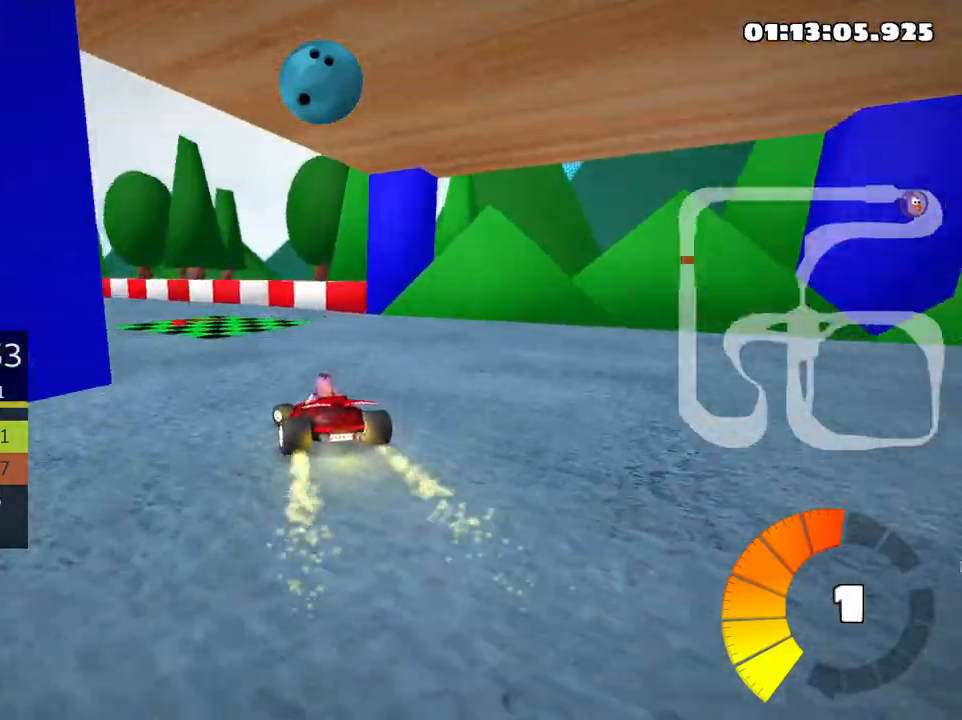
{"keys": ["up"], "events": [[116, "nitro", "down"], [116, "skid", "down"], [250, "nitro", "up"], [283, "skid", "up"], [350, "left", "up"]]}